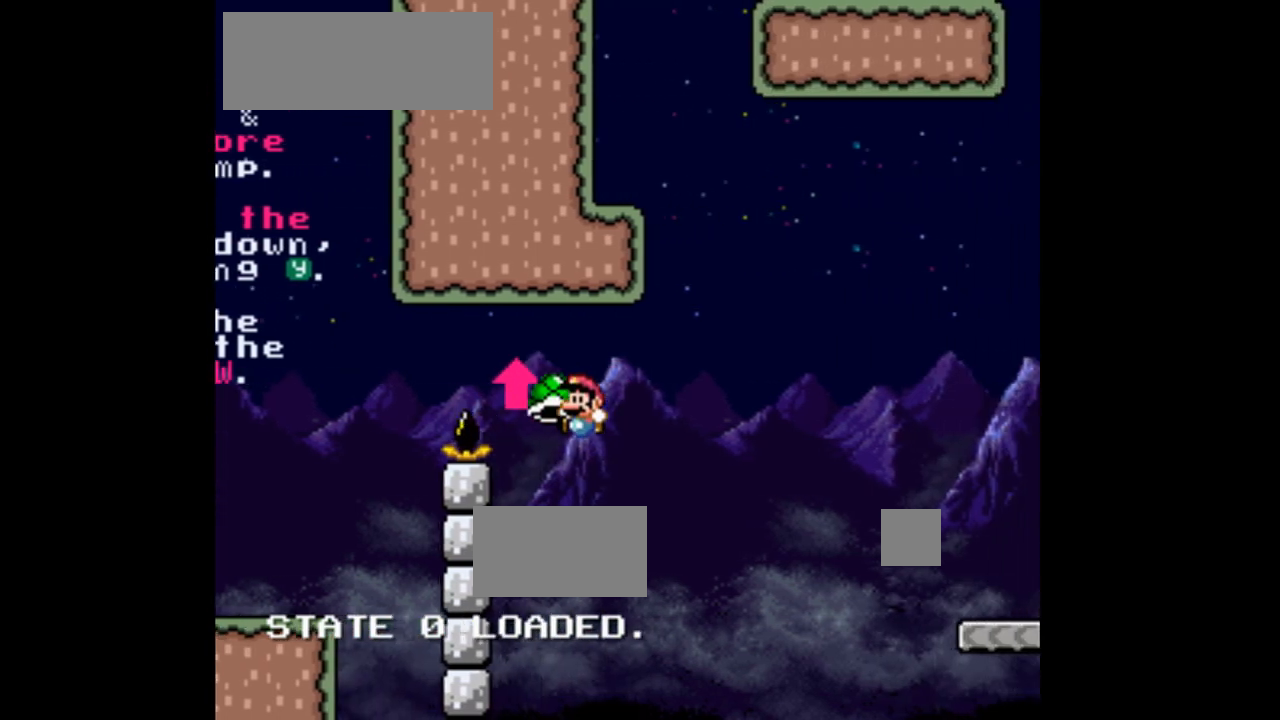
Gameplay with a controller (Nintendo layout); each line is a JSON object with the inputs held at the frame after it (dt_ms = milliseconds from this image to that frame). "events" lists button and stick changes between this image and that frame as [ms after this image, input, new state], when the widget could be followed in between. Not read: L3 R1 R3.
{"dt_ms": 1000, "buttons": ["B", "DPAD_RIGHT"]}
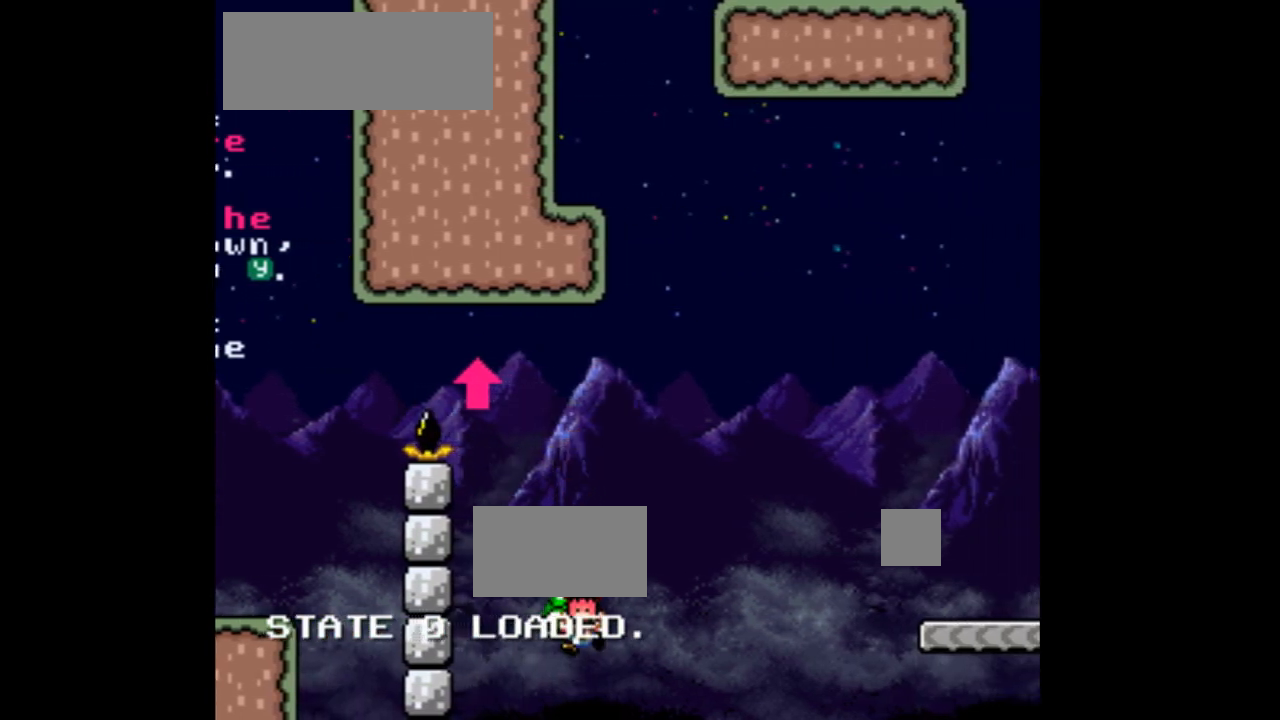
{"dt_ms": 500, "buttons": ["Y", "DPAD_RIGHT"], "events": [[33, "B", "up"], [33, "DPAD_RIGHT", "up"], [33, "Y", "down"], [200, "B", "down"], [200, "DPAD_RIGHT", "down"], [267, "B", "up"]]}
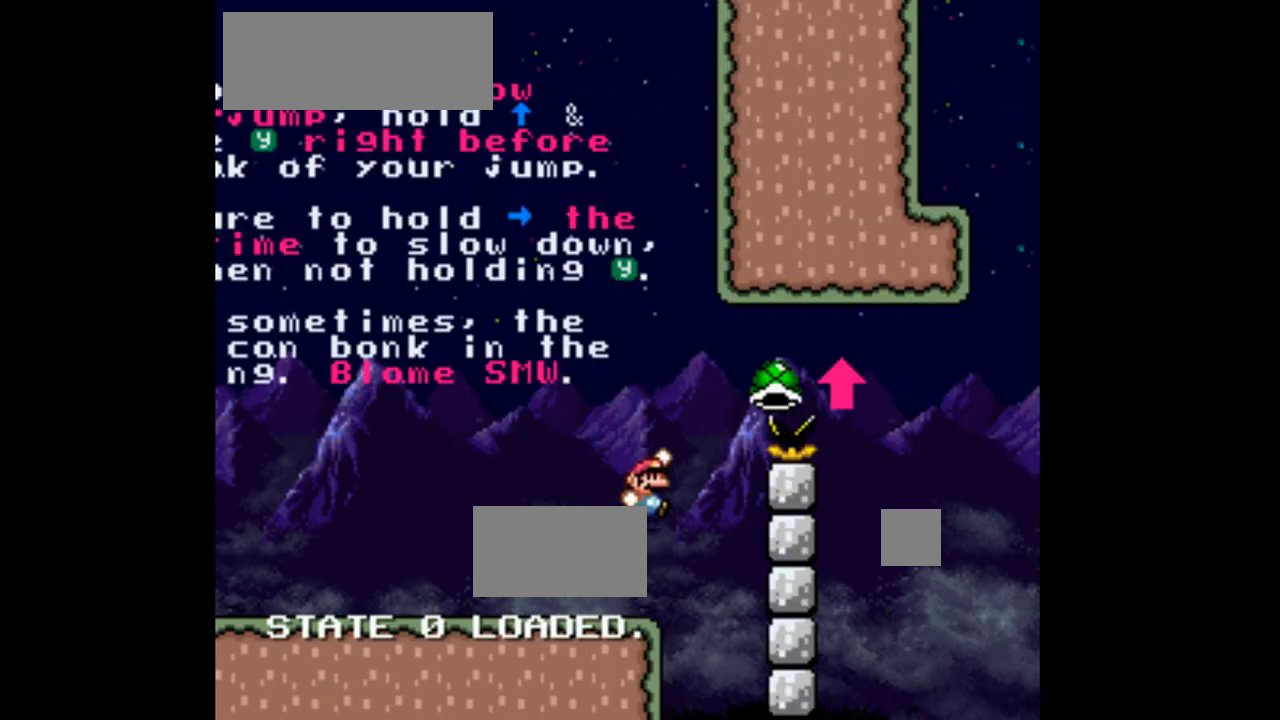
{"dt_ms": 500, "buttons": ["Y", "DPAD_LEFT"], "events": [[100, "B", "down"], [100, "DPAD_RIGHT", "up"], [133, "DPAD_LEFT", "down"], [333, "B", "up"]]}
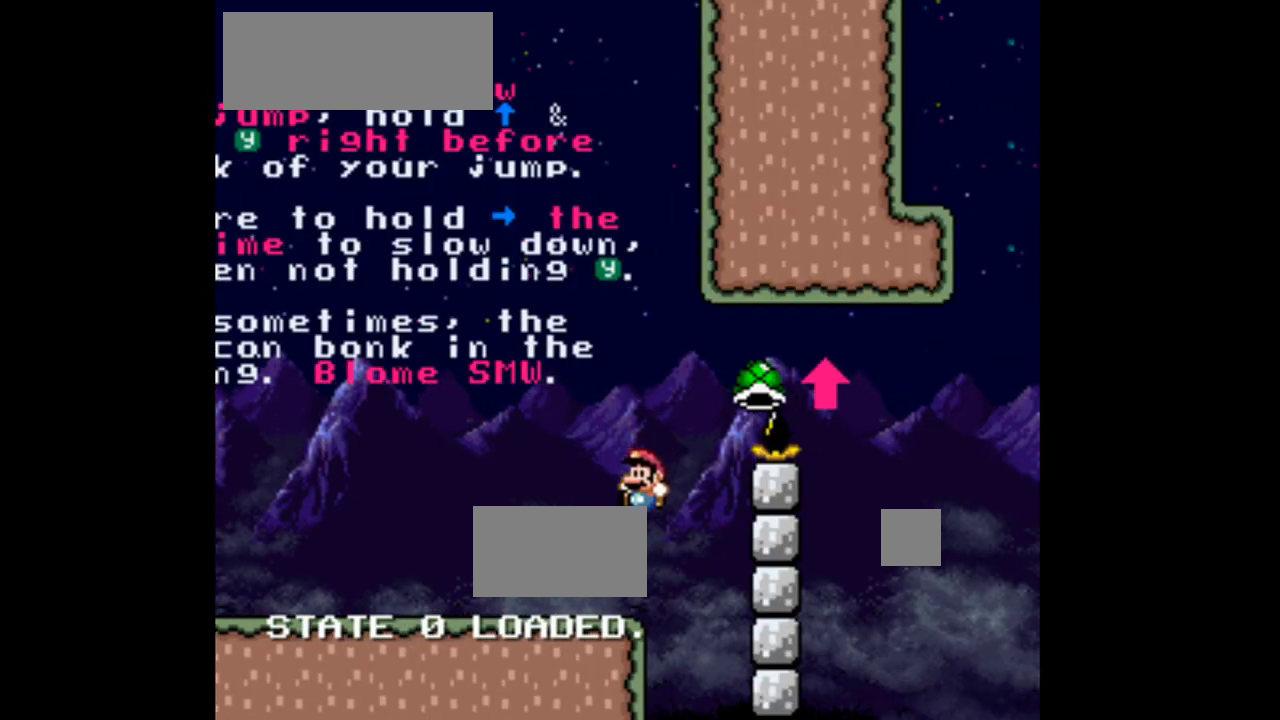
{"dt_ms": 500, "buttons": ["Y", "DPAD_RIGHT"], "events": [[400, "DPAD_LEFT", "up"], [500, "DPAD_RIGHT", "down"]]}
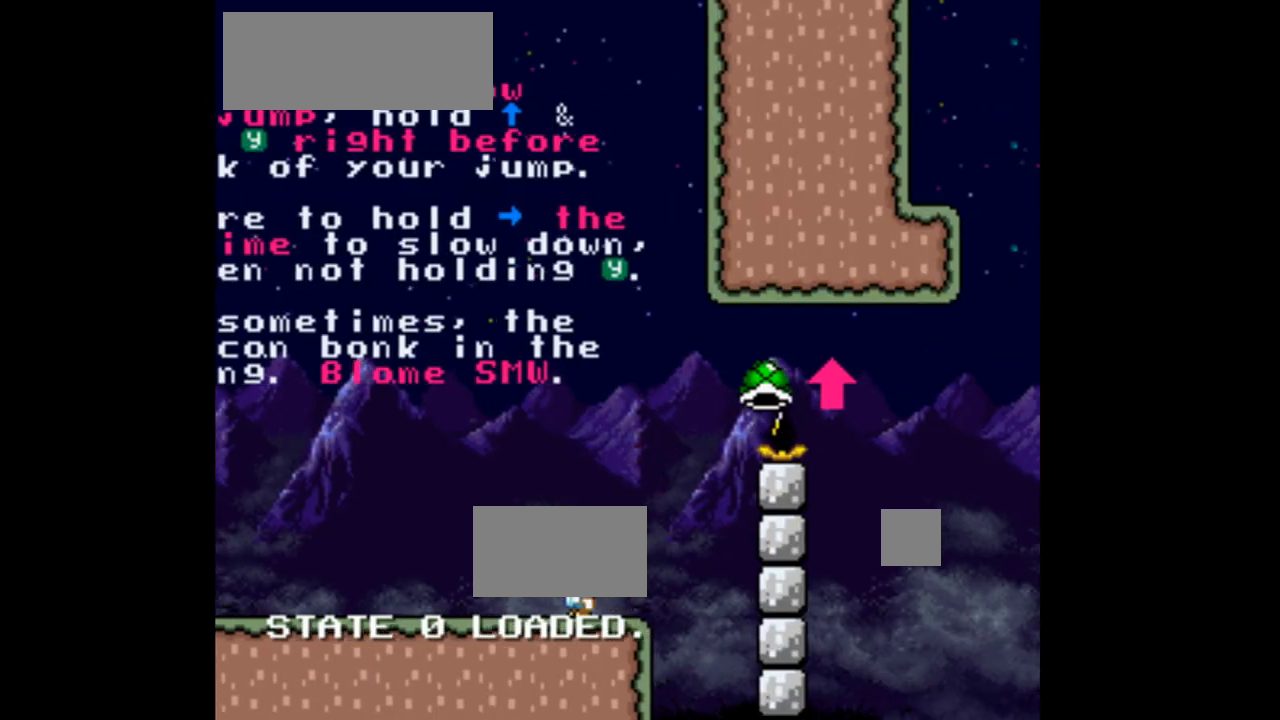
{"dt_ms": 500, "buttons": ["Y", "DPAD_RIGHT"], "events": []}
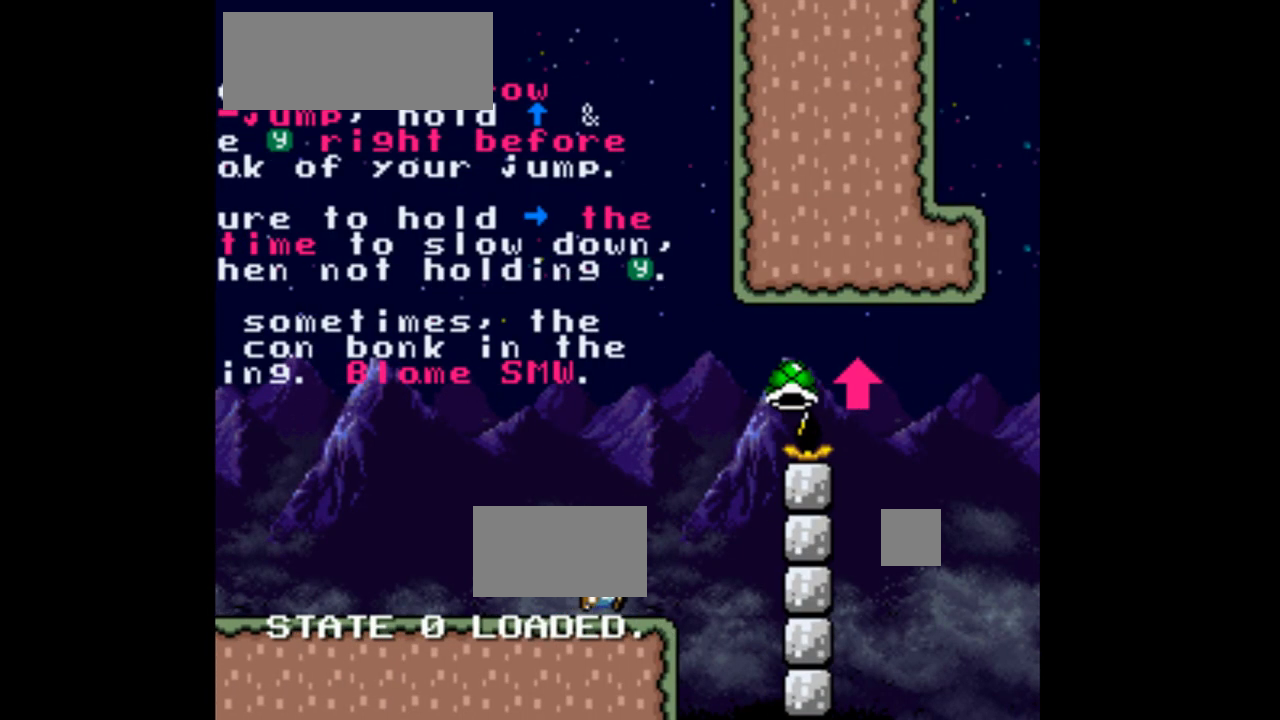
{"dt_ms": 500, "buttons": ["B", "Y", "DPAD_RIGHT"], "events": [[300, "B", "down"]]}
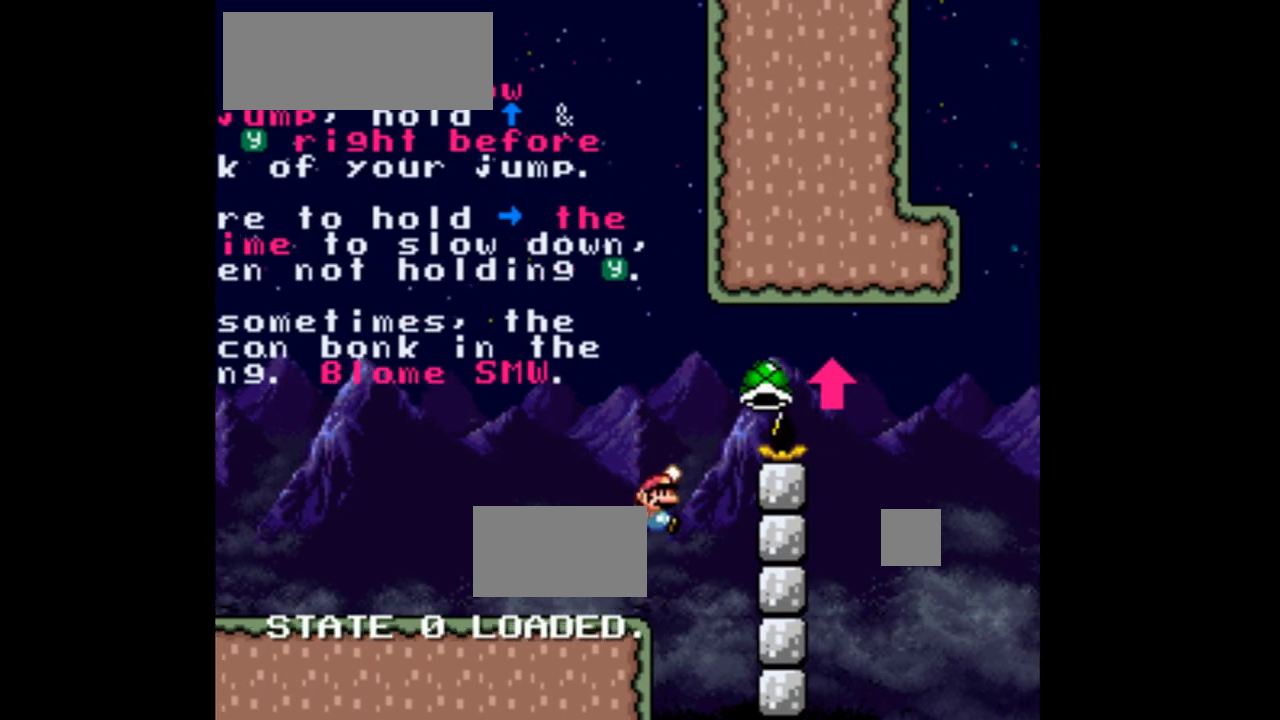
{"dt_ms": 500, "buttons": ["B", "Y", "DPAD_UP"], "events": [[67, "DPAD_UP", "down"], [300, "DPAD_RIGHT", "up"]]}
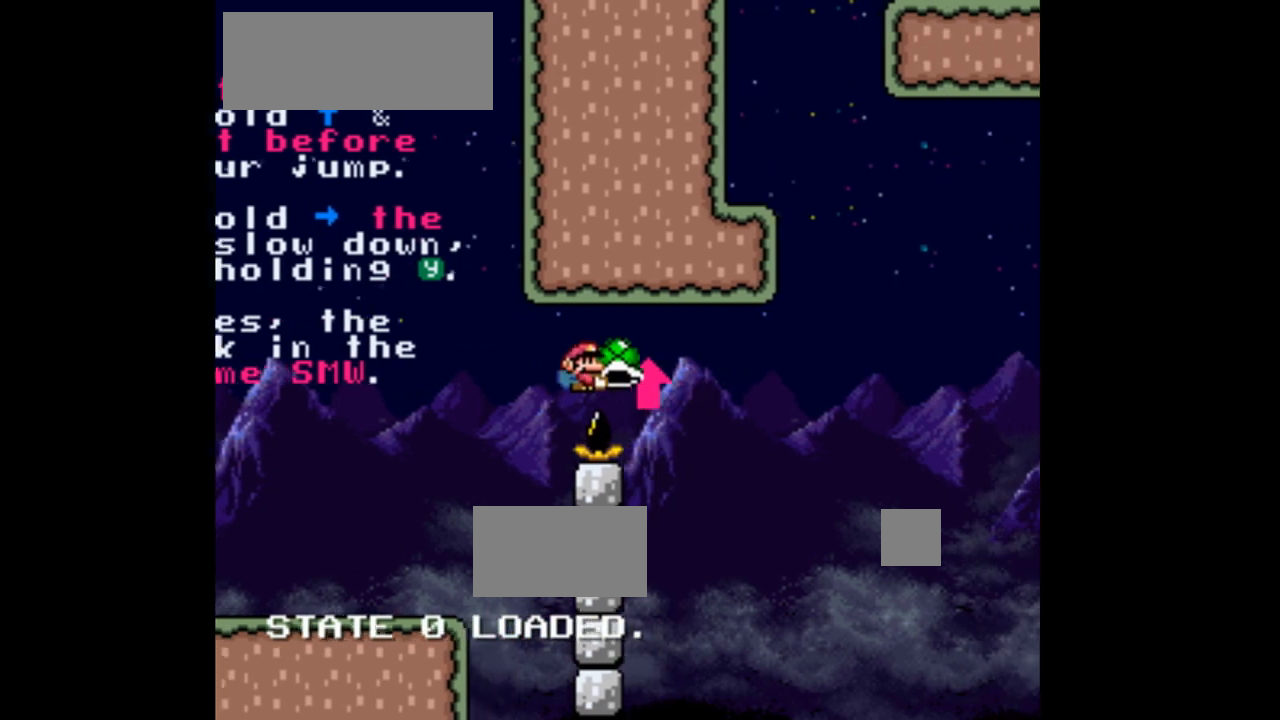
{"dt_ms": 500, "buttons": ["B", "DPAD_UP", "DPAD_LEFT"], "events": [[100, "Y", "up"], [467, "DPAD_LEFT", "down"]]}
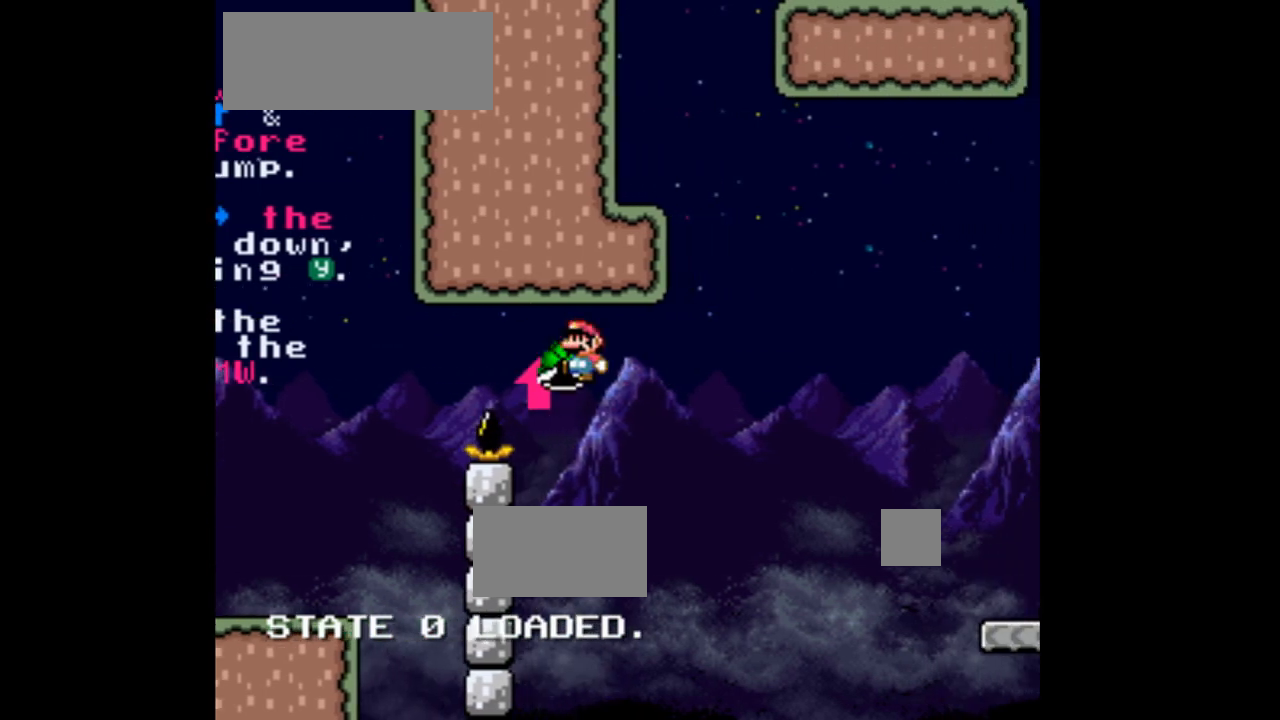
{"dt_ms": 1000, "buttons": ["B", "DPAD_RIGHT"]}